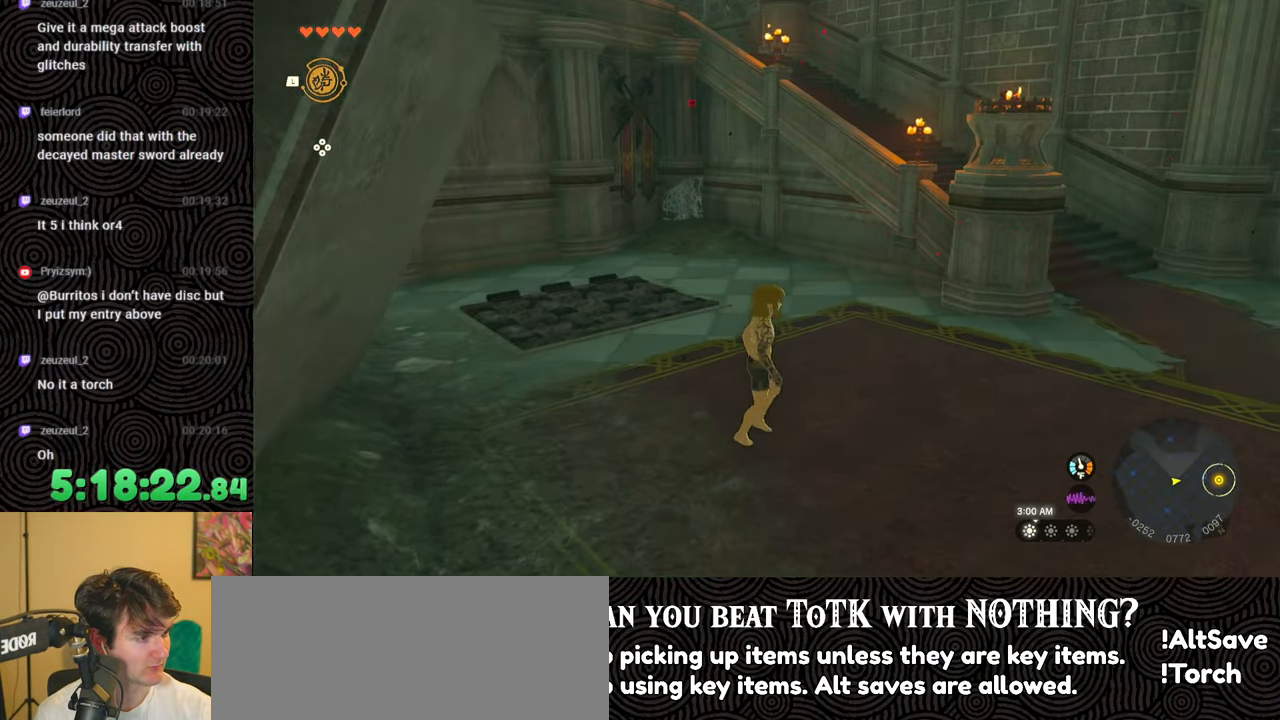
Gameplay with a controller (Nintendo layout); each line is a JSON object with the inputs held at the frame after it. "events" lists button and stick changes between this image and that frame as [ms after this image, input, new state], when the widget could be followed in between. Not read: L3 R3.
{"buttons": [], "left_stick": "center", "right_stick": "center", "events": []}
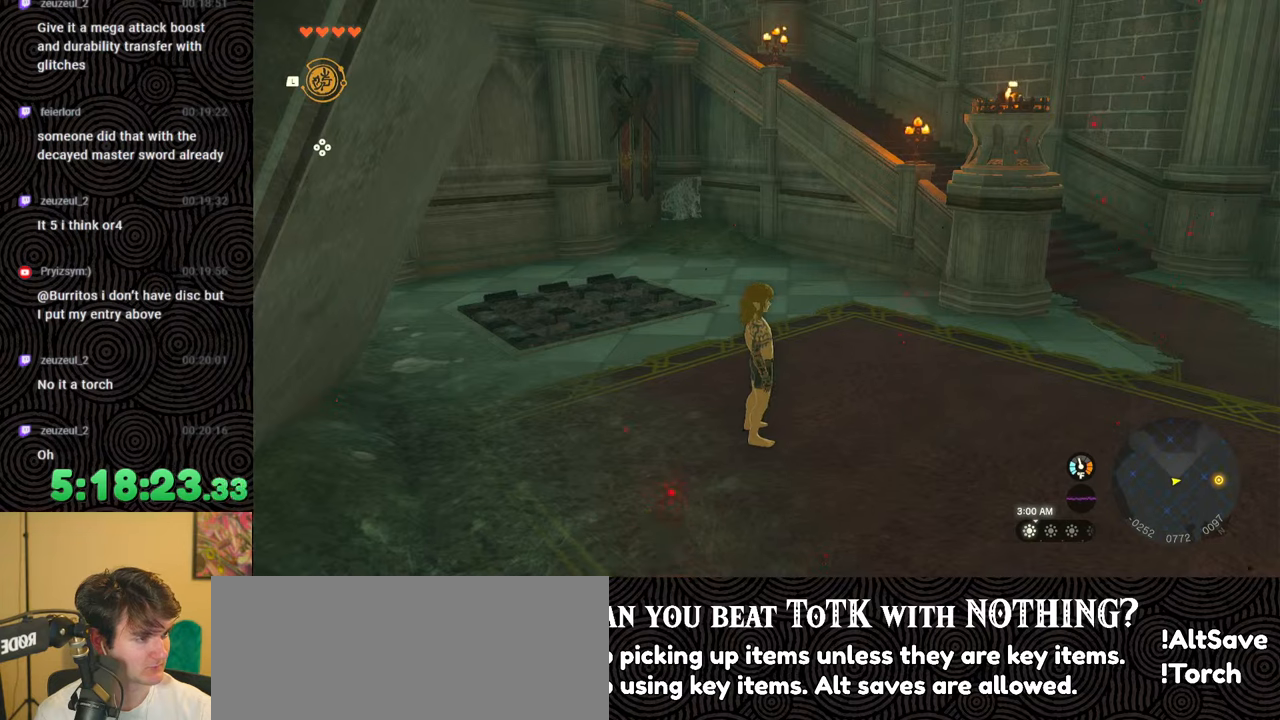
{"buttons": [], "left_stick": "center", "right_stick": "center", "events": []}
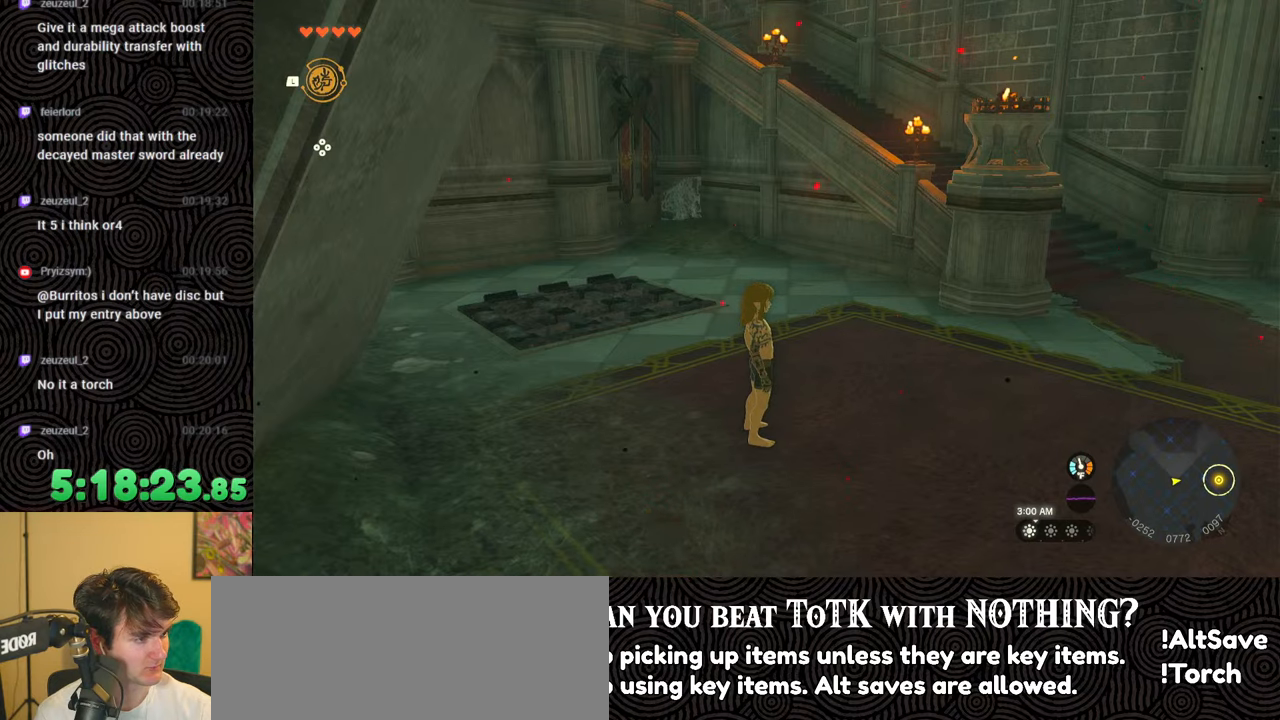
{"buttons": [], "left_stick": "center", "right_stick": "center", "events": []}
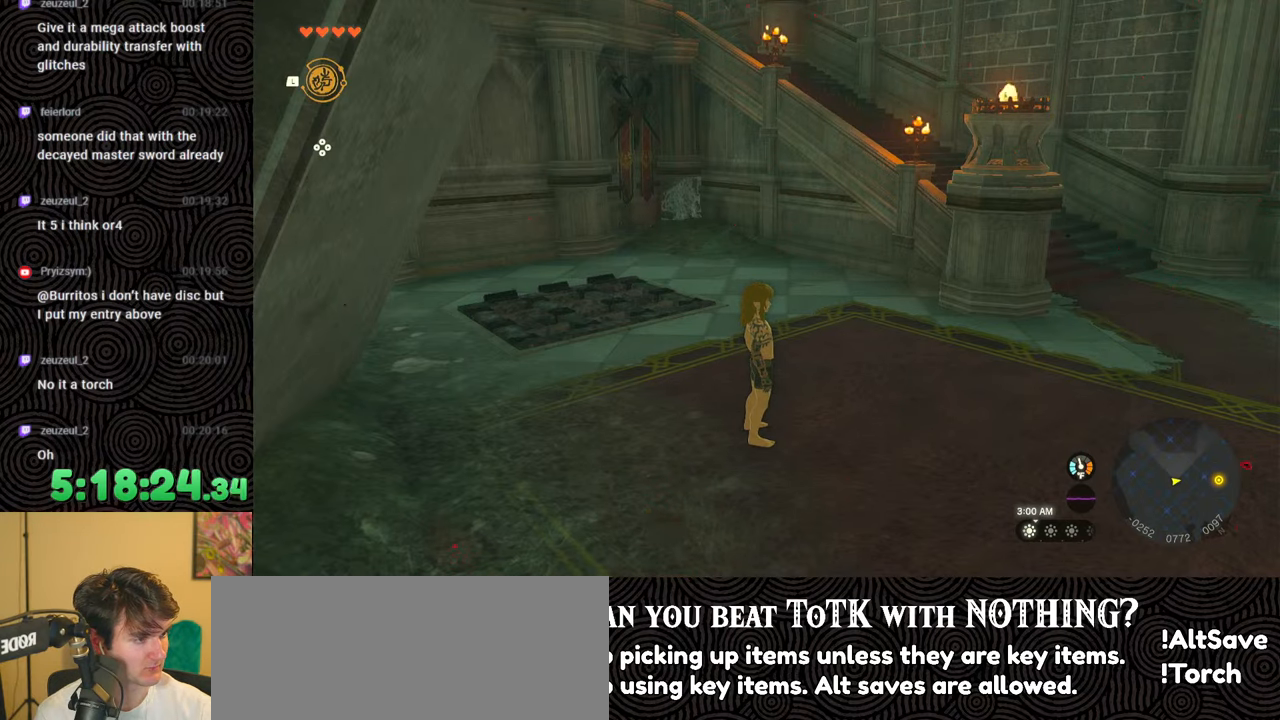
{"buttons": [], "left_stick": "center", "right_stick": "center", "events": []}
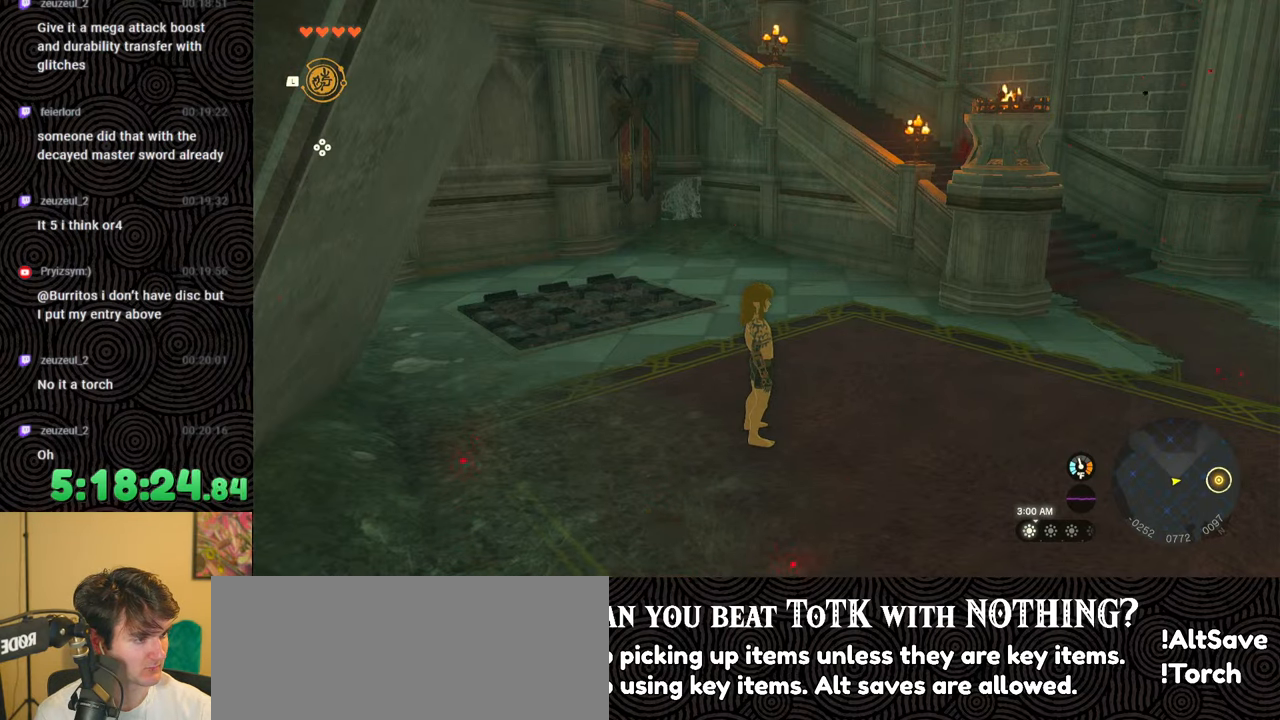
{"buttons": [], "left_stick": "center", "right_stick": "center", "events": []}
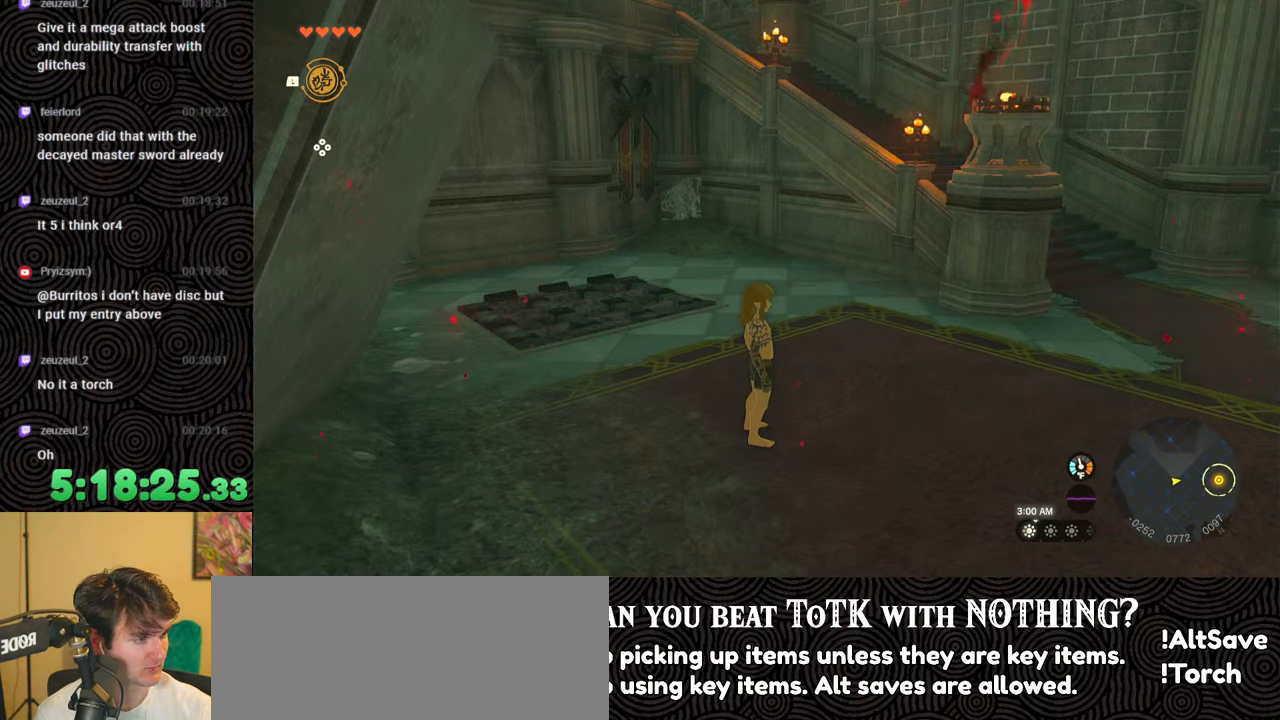
{"buttons": [], "left_stick": "center", "right_stick": "center", "events": []}
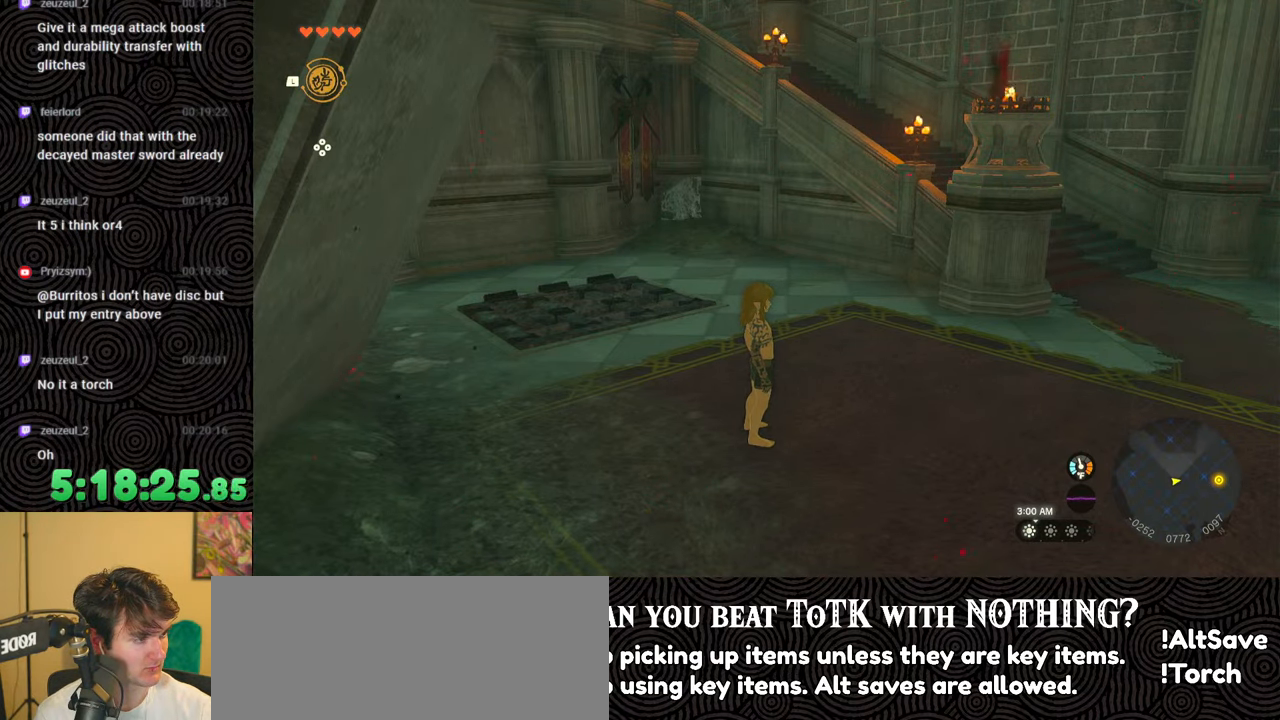
{"buttons": [], "left_stick": "down-right", "right_stick": "center", "events": [[400, "left_stick", "down-right"]]}
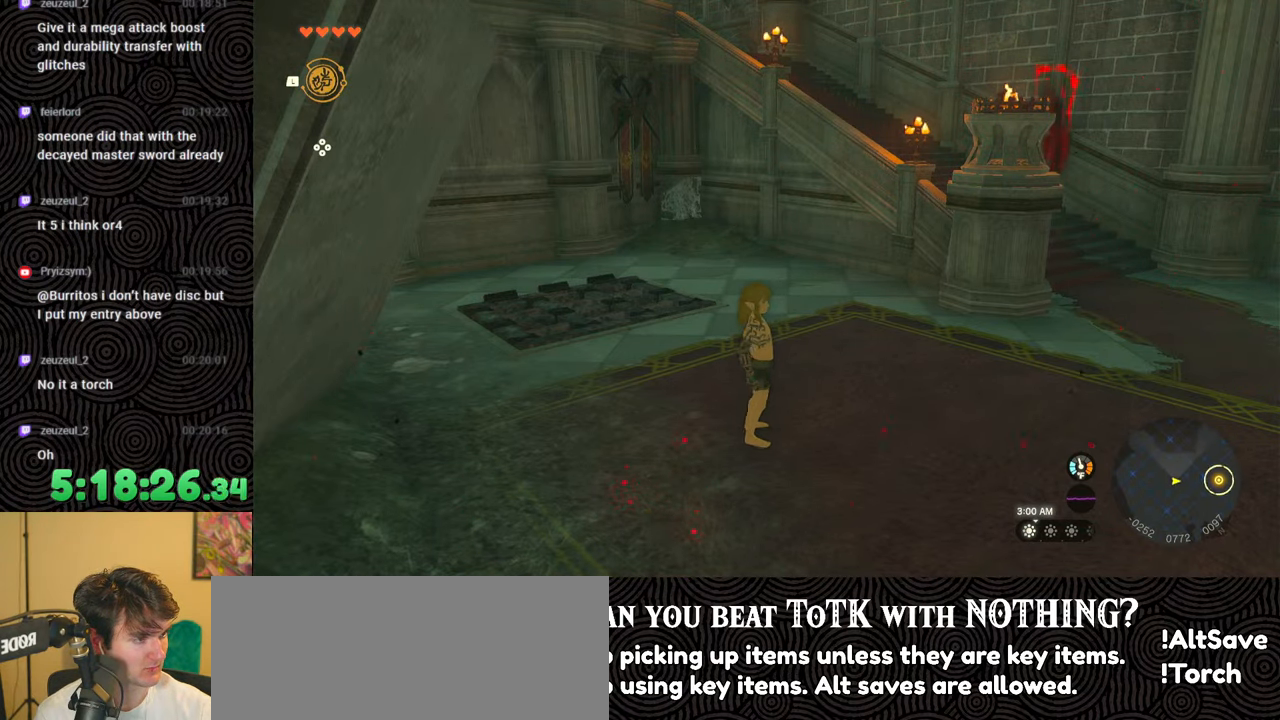
{"buttons": [], "left_stick": "down", "right_stick": "center", "events": [[117, "left_stick", "down"]]}
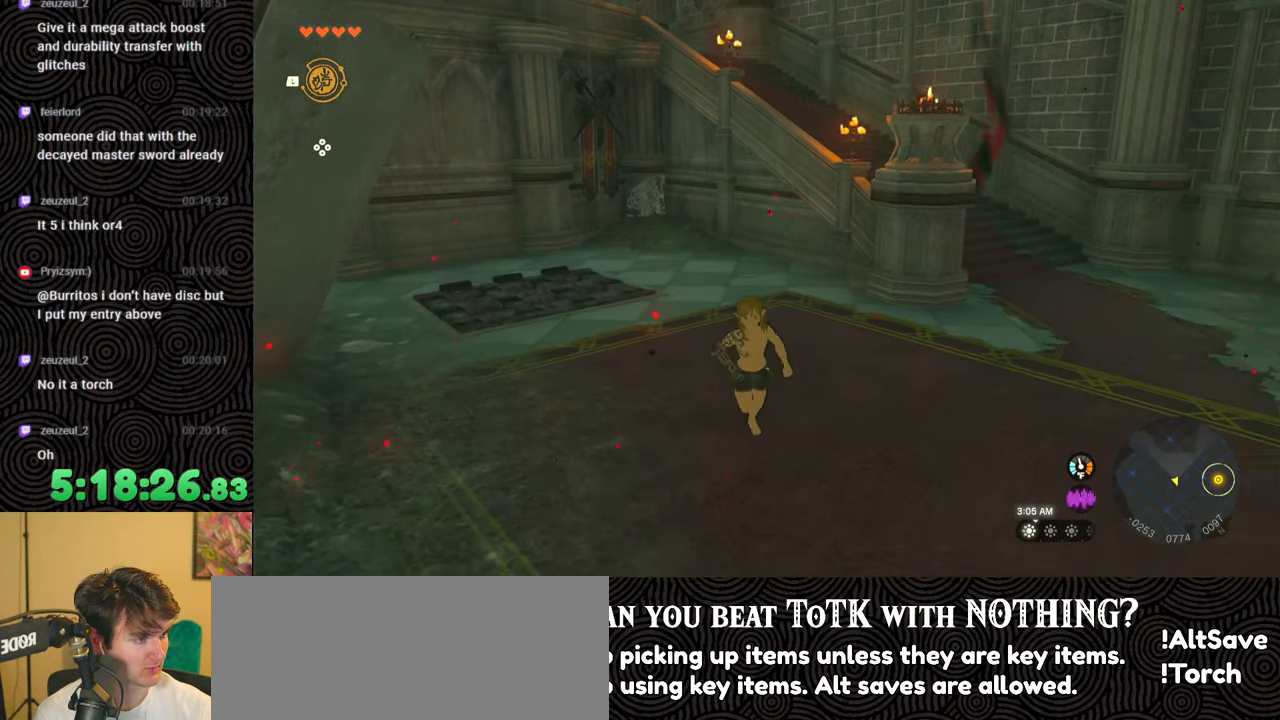
{"buttons": [], "left_stick": "up-left", "right_stick": "center", "events": [[183, "left_stick", "down-left"], [317, "left_stick", "left"], [450, "left_stick", "up-left"]]}
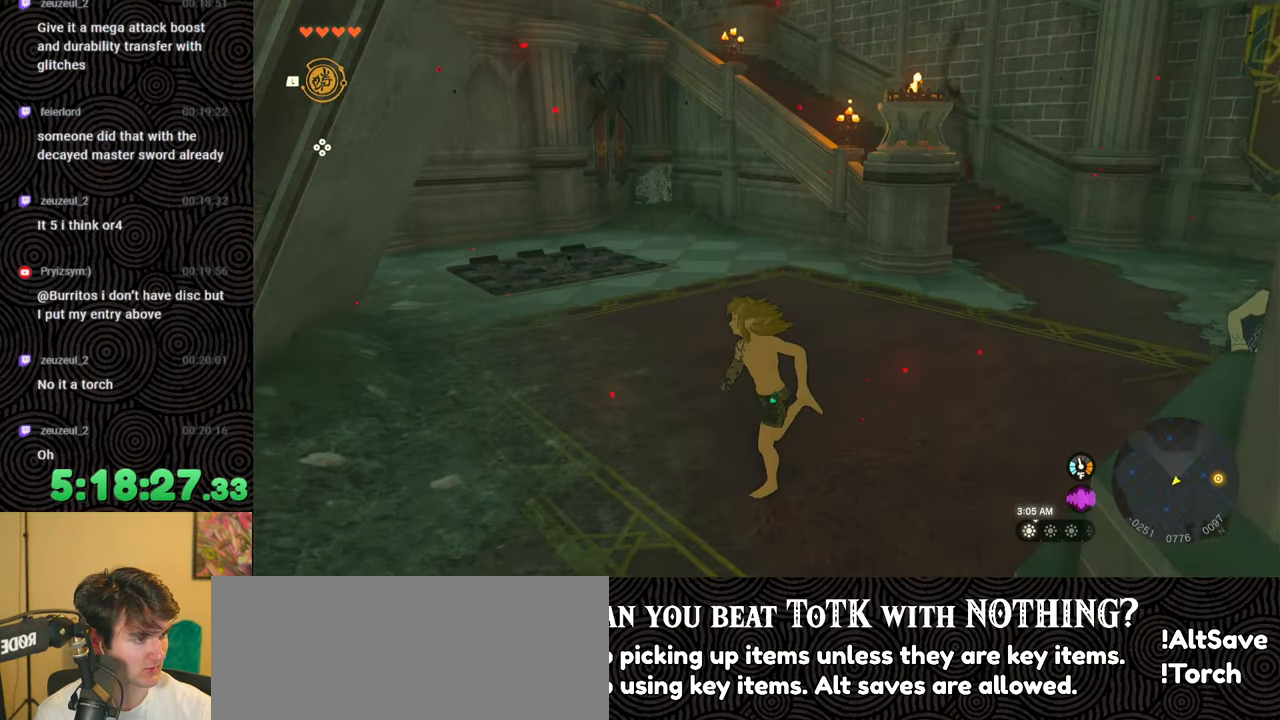
{"buttons": [], "left_stick": "up", "right_stick": "center", "events": [[217, "left_stick", "up"]]}
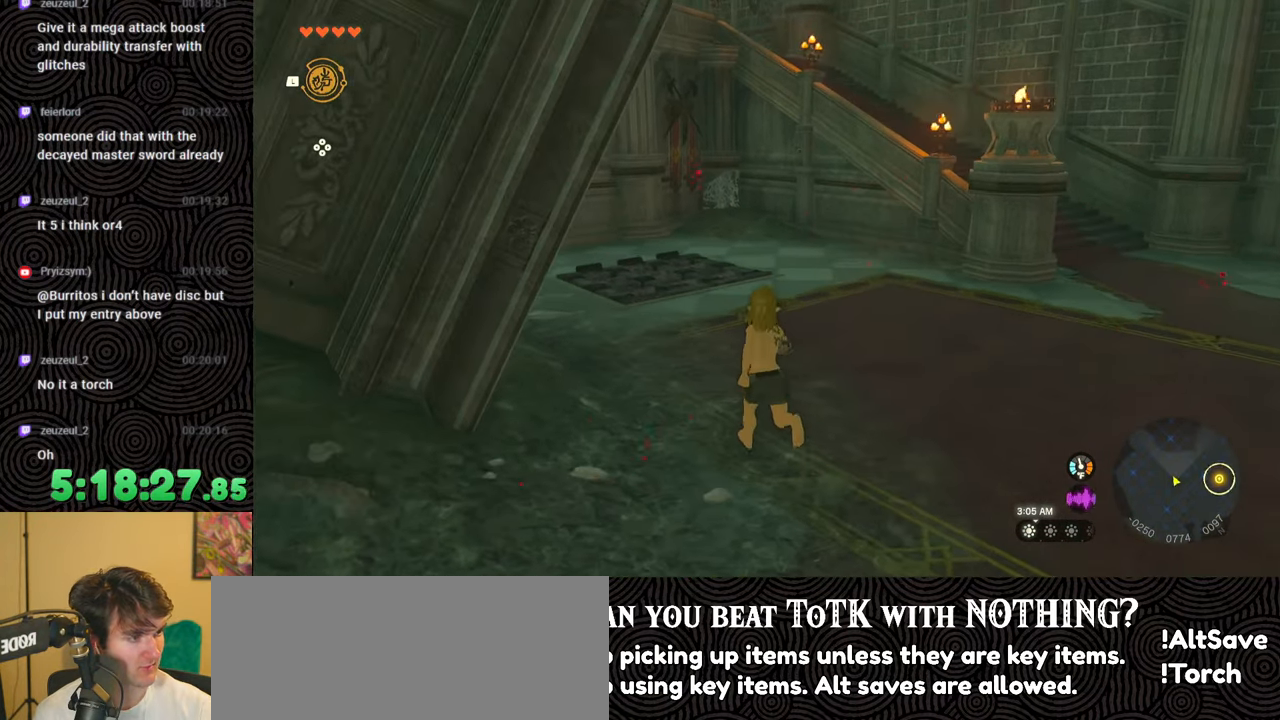
{"buttons": [], "left_stick": "center", "right_stick": "center", "events": [[217, "left_stick", "center"]]}
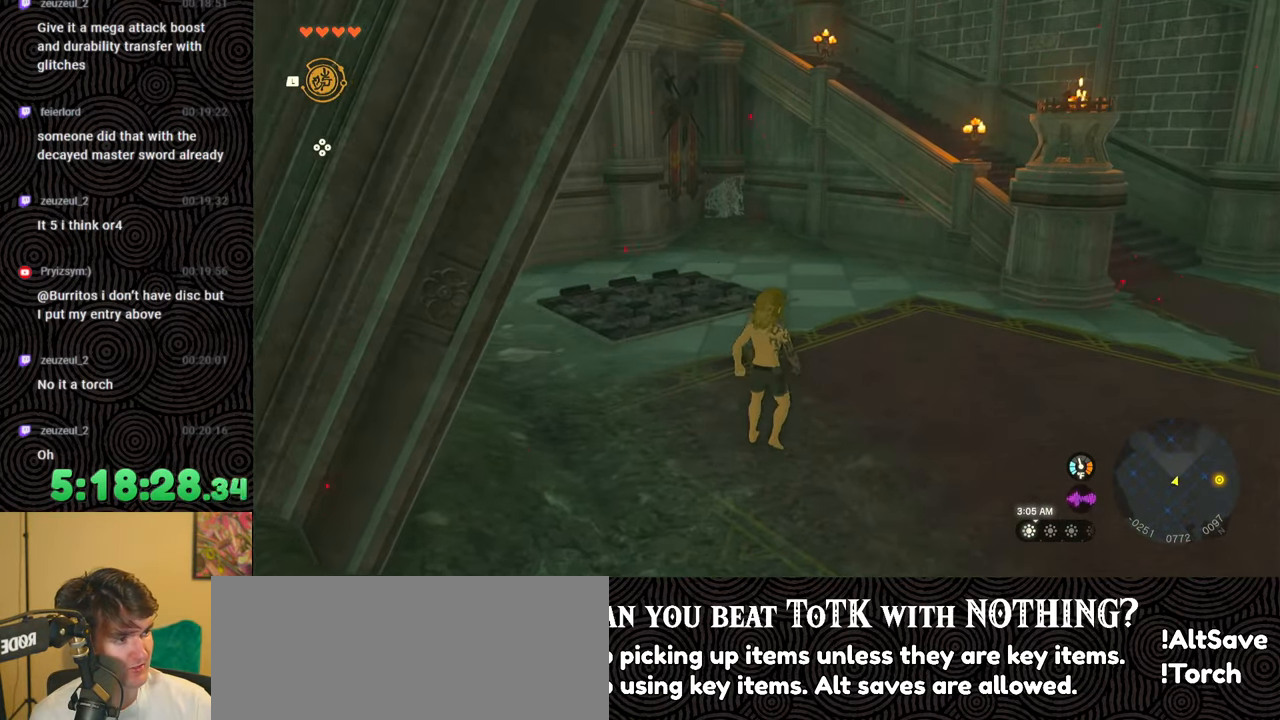
{"buttons": [], "left_stick": "center", "right_stick": "center", "events": []}
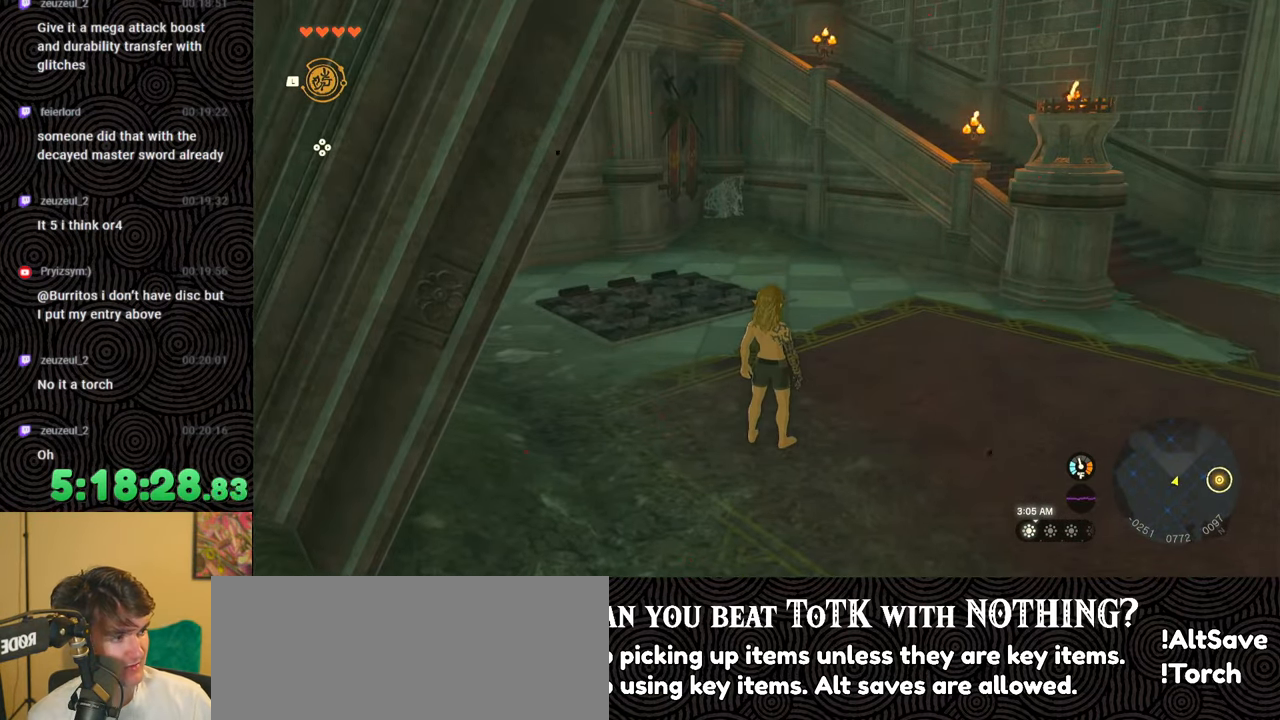
{"buttons": [], "left_stick": "right", "right_stick": "center", "events": [[450, "left_stick", "right"]]}
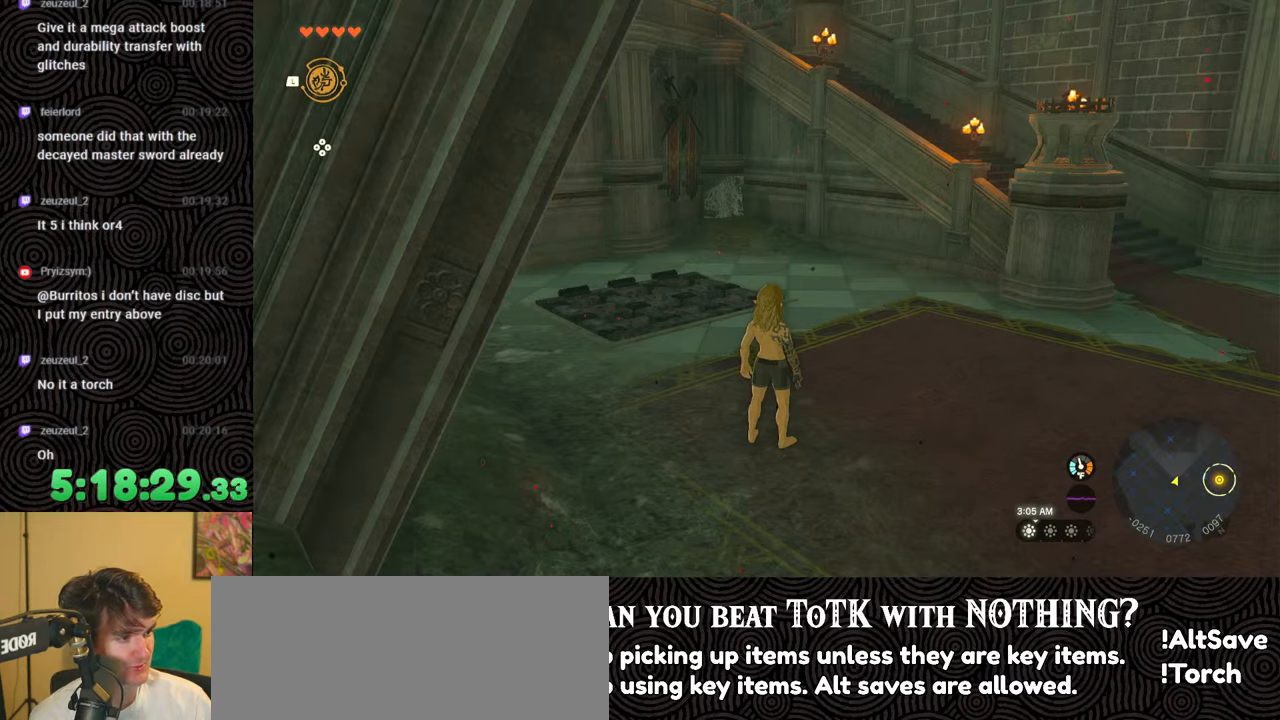
{"buttons": [], "left_stick": "right", "right_stick": "left", "events": [[100, "right_stick", "left"]]}
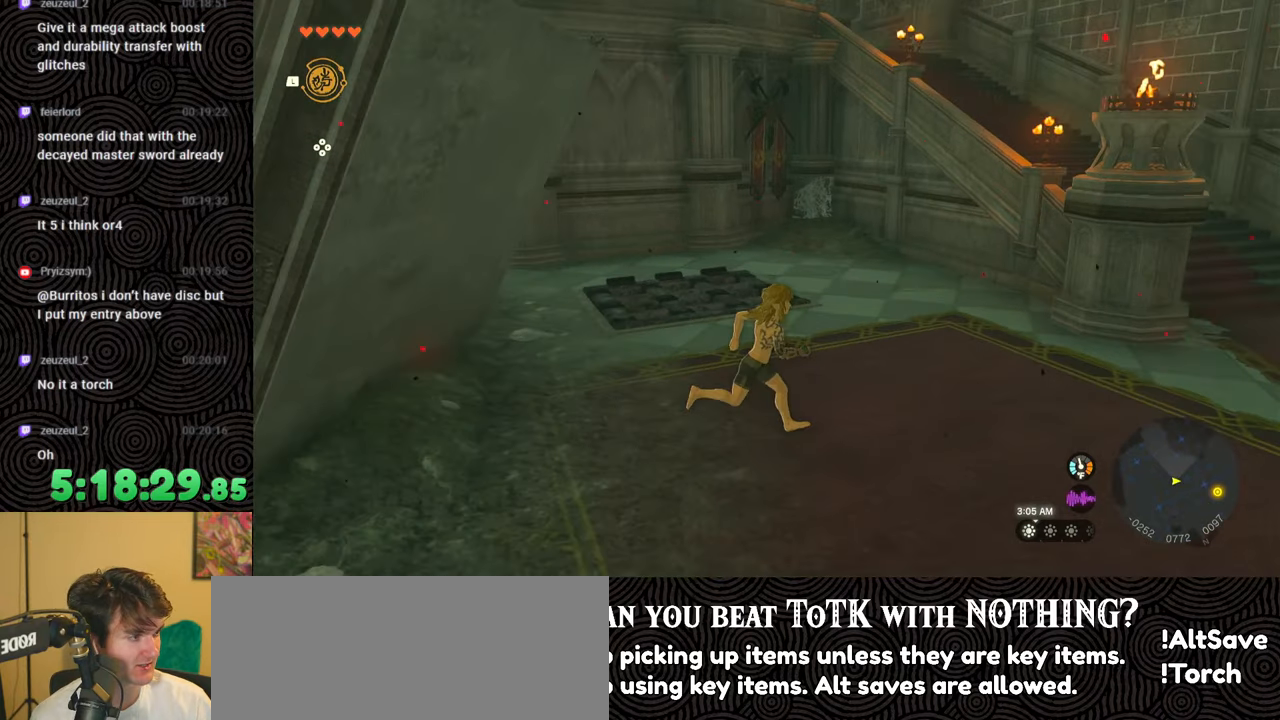
{"buttons": [], "left_stick": "down-left", "right_stick": "down-left", "events": [[33, "right_stick", "down-left"], [250, "right_stick", "center"], [267, "left_stick", "down"], [467, "left_stick", "down-left"], [500, "right_stick", "down-left"]]}
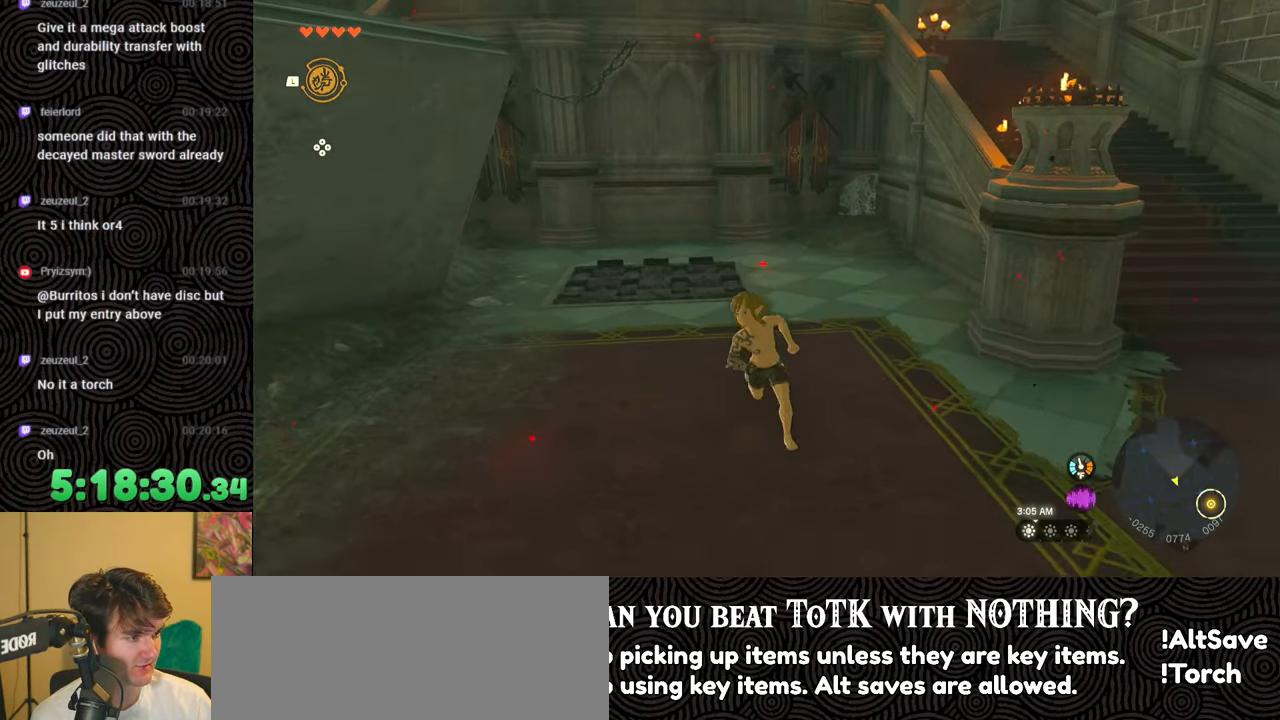
{"buttons": [], "left_stick": "up", "right_stick": "center", "events": [[133, "left_stick", "left"], [283, "left_stick", "up-left"], [333, "right_stick", "down"], [433, "left_stick", "up"], [450, "right_stick", "center"]]}
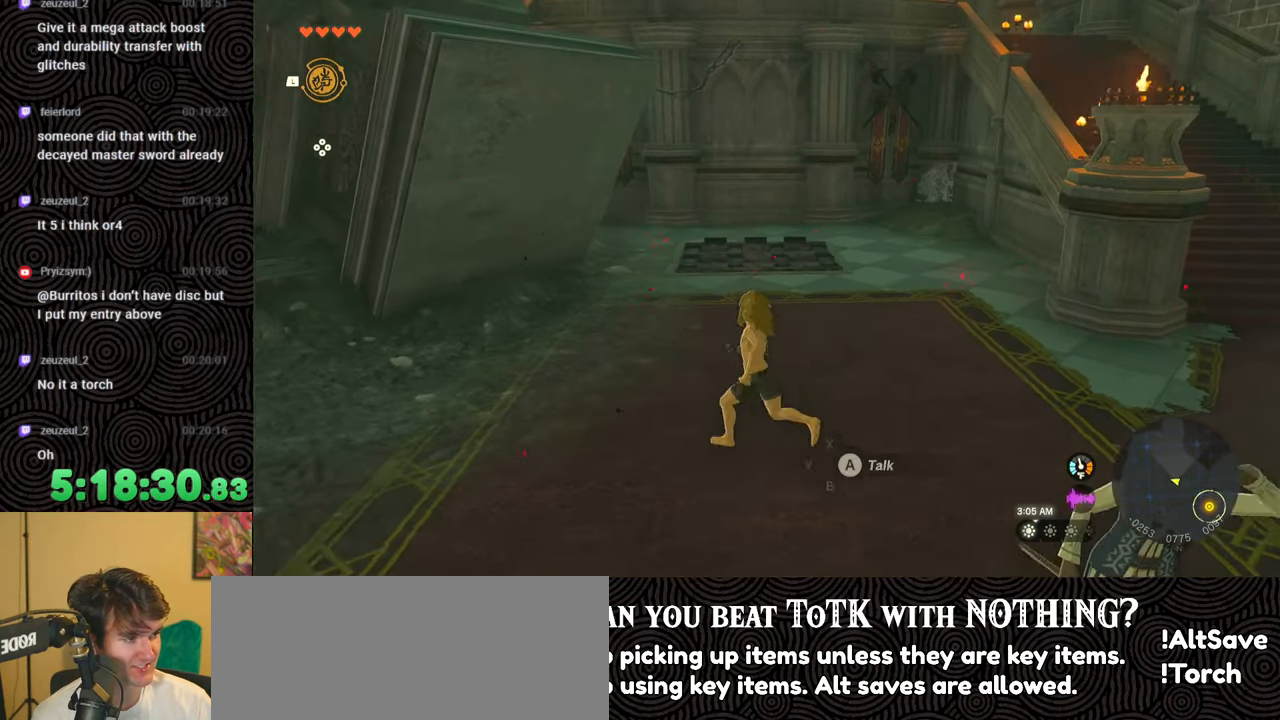
{"buttons": [], "left_stick": "up", "right_stick": "center", "events": [[50, "left_stick", "center"], [483, "left_stick", "up"]]}
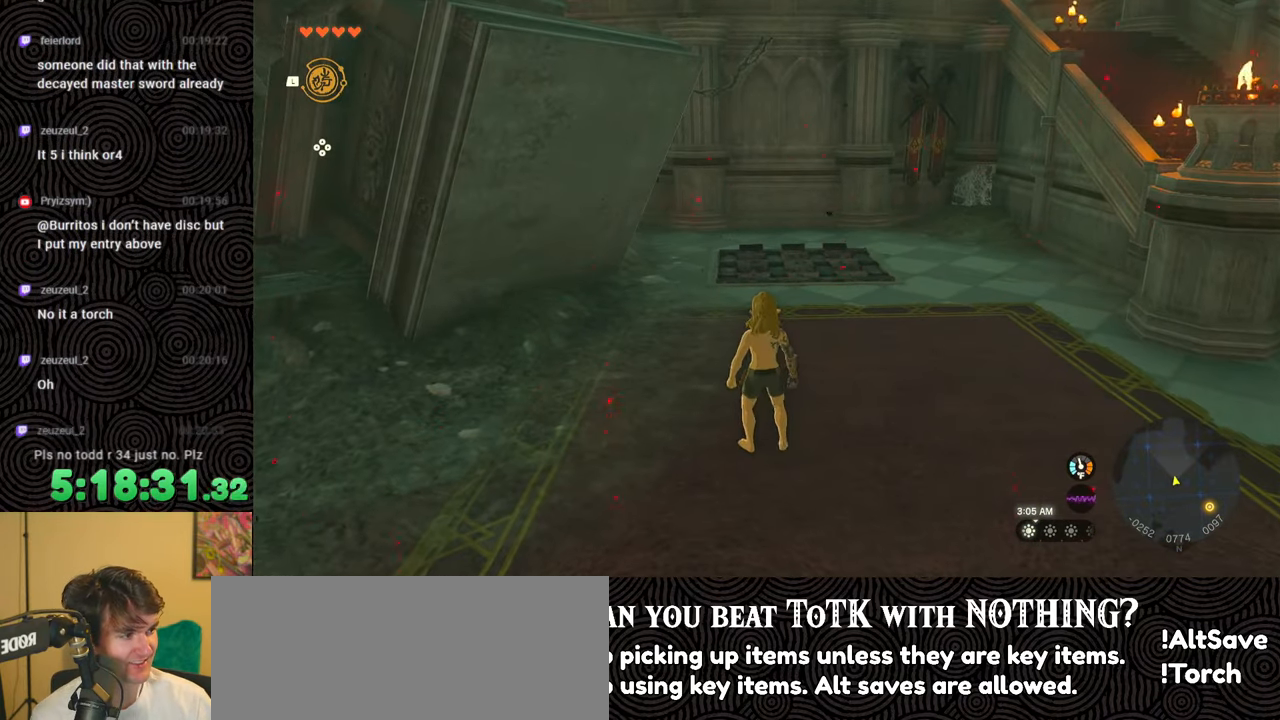
{"buttons": [], "left_stick": "center", "right_stick": "center", "events": [[300, "left_stick", "center"]]}
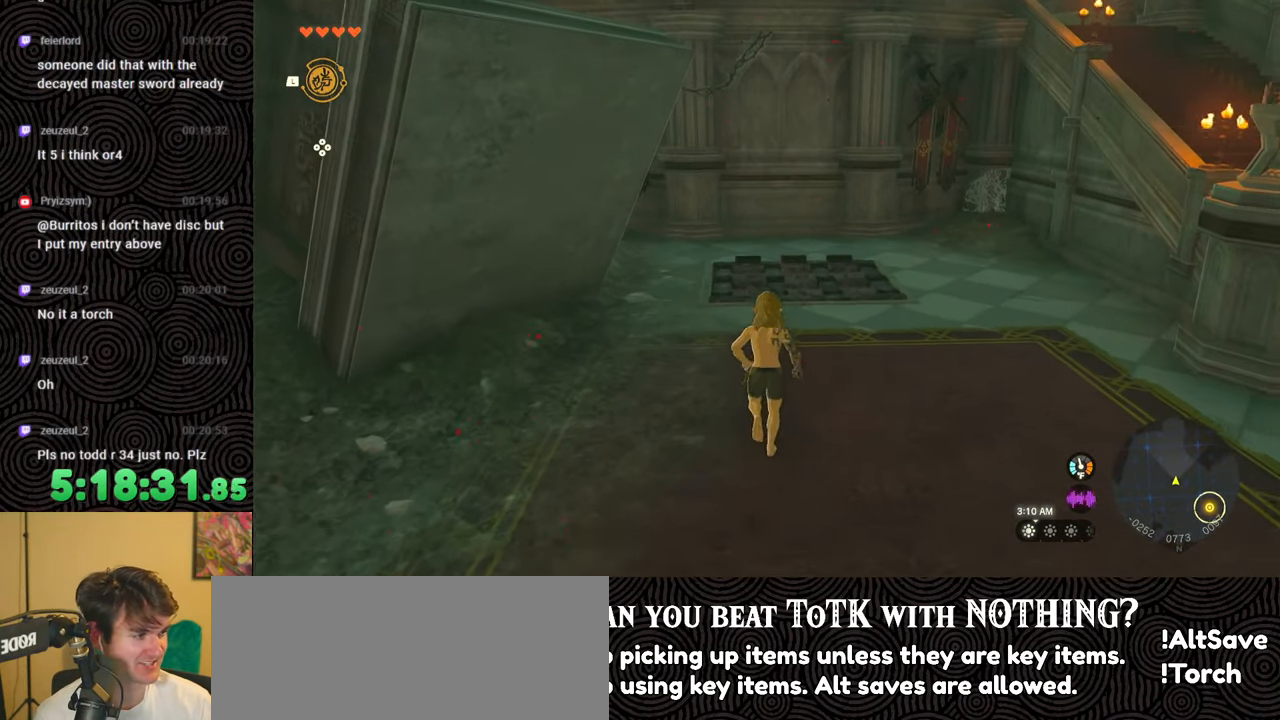
{"buttons": [], "left_stick": "down", "right_stick": "center", "events": [[367, "left_stick", "down"]]}
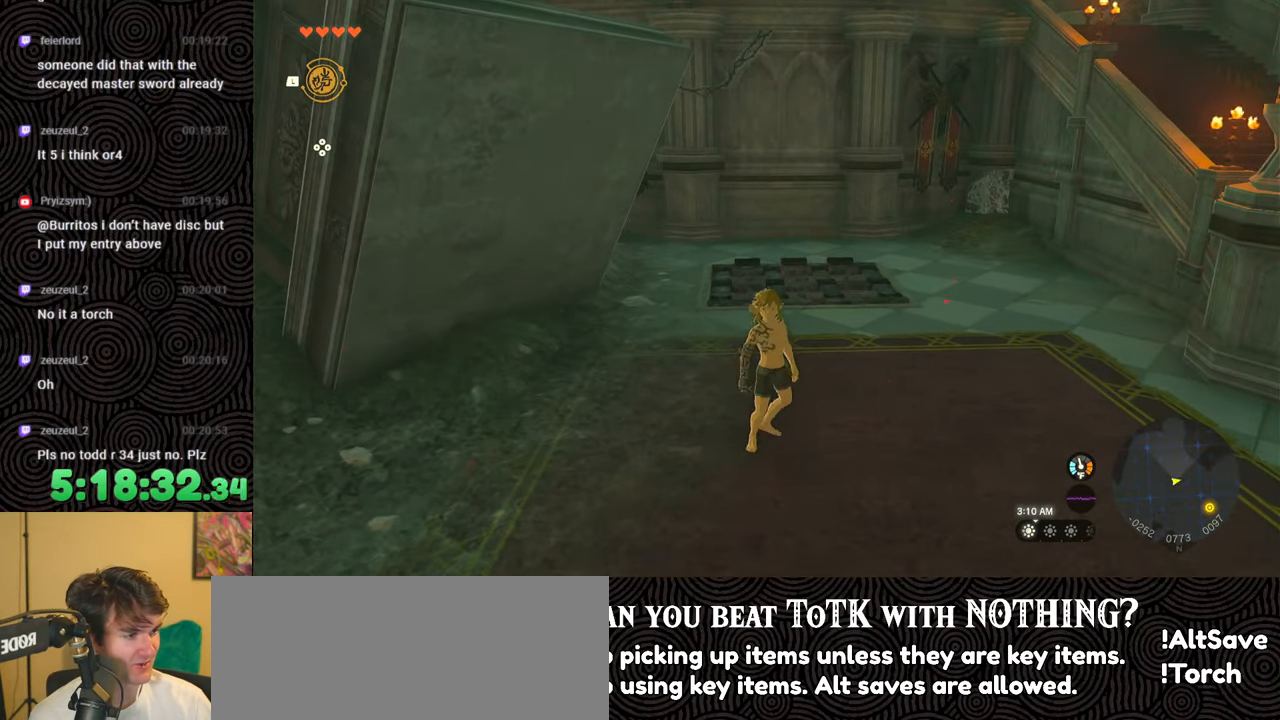
{"buttons": [], "left_stick": "down", "right_stick": "center", "events": []}
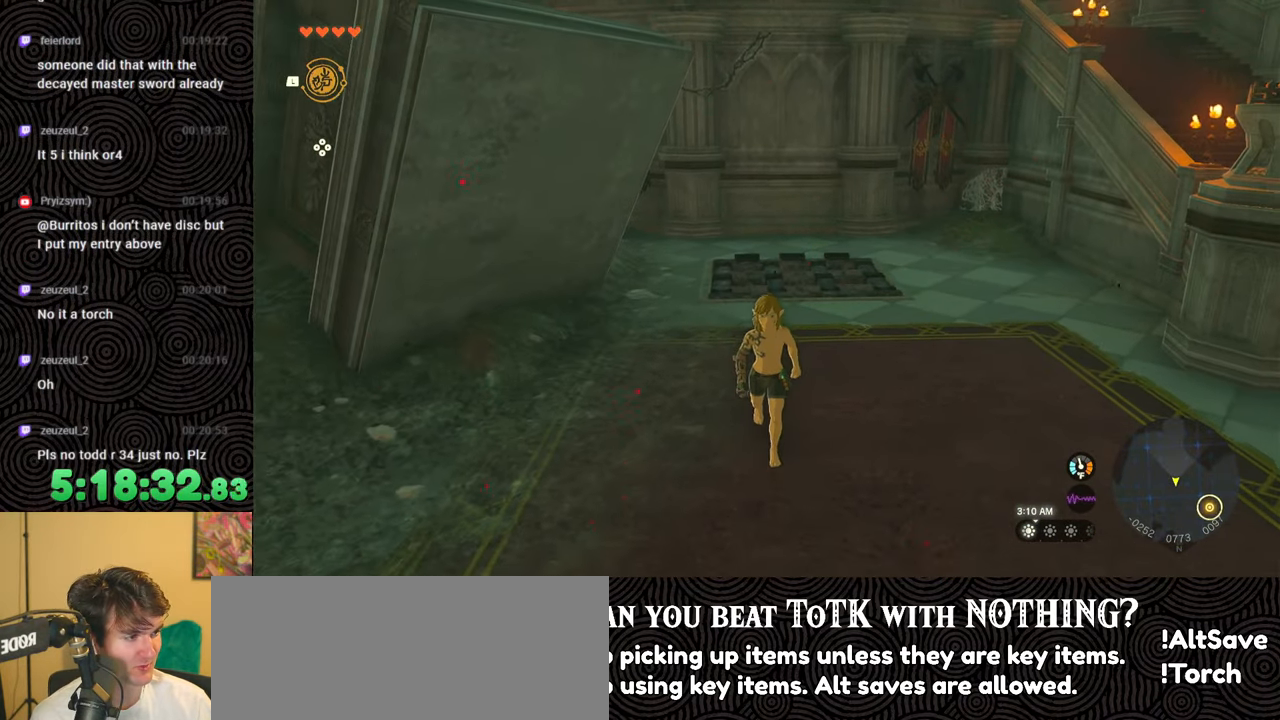
{"buttons": [], "left_stick": "center", "right_stick": "center", "events": [[67, "left_stick", "center"]]}
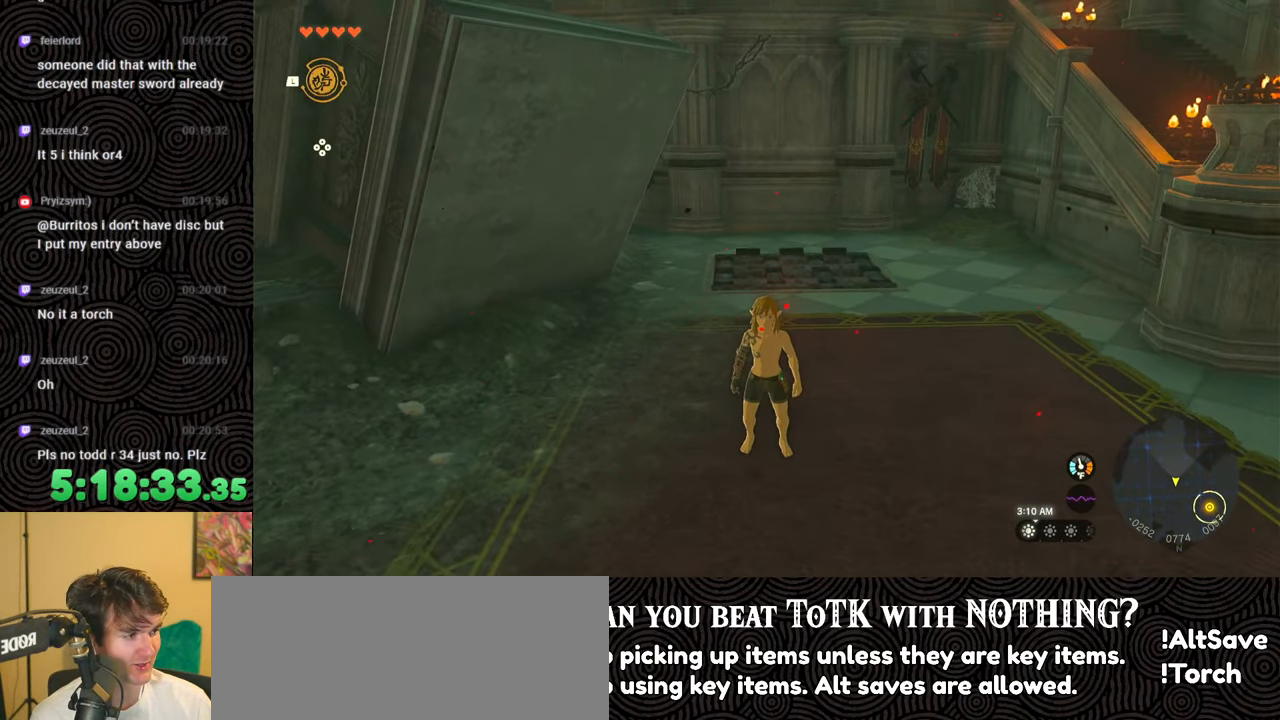
{"buttons": [], "left_stick": "down-left", "right_stick": "center", "events": [[117, "left_stick", "down"], [450, "left_stick", "down-left"]]}
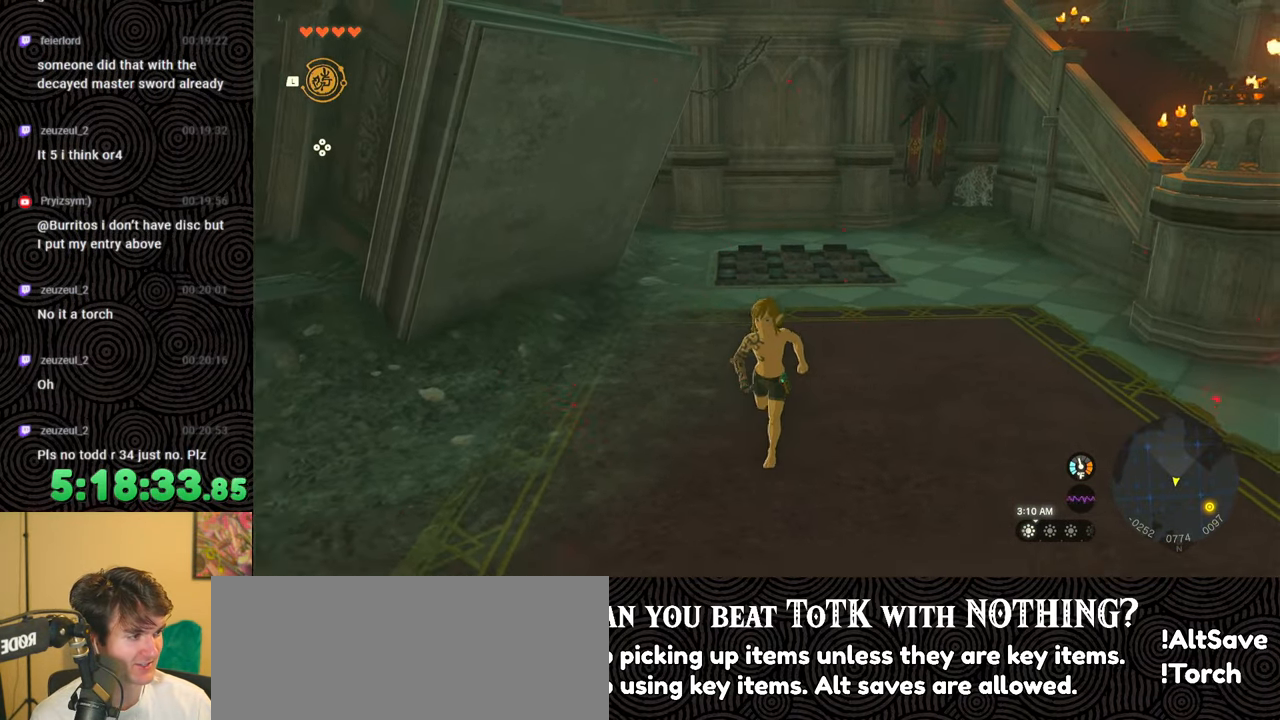
{"buttons": [], "left_stick": "up", "right_stick": "center", "events": [[250, "left_stick", "up-left"], [383, "left_stick", "up"]]}
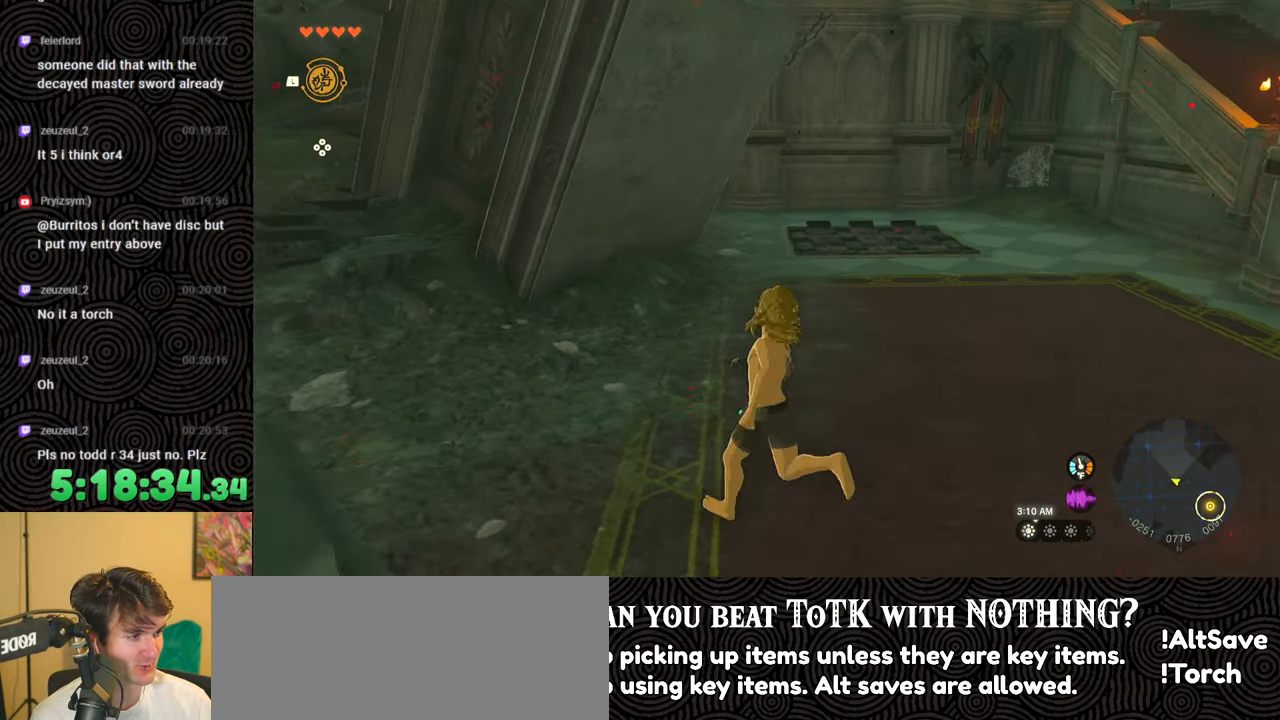
{"buttons": [], "left_stick": "up-right", "right_stick": "center", "events": [[50, "left_stick", "up-right"]]}
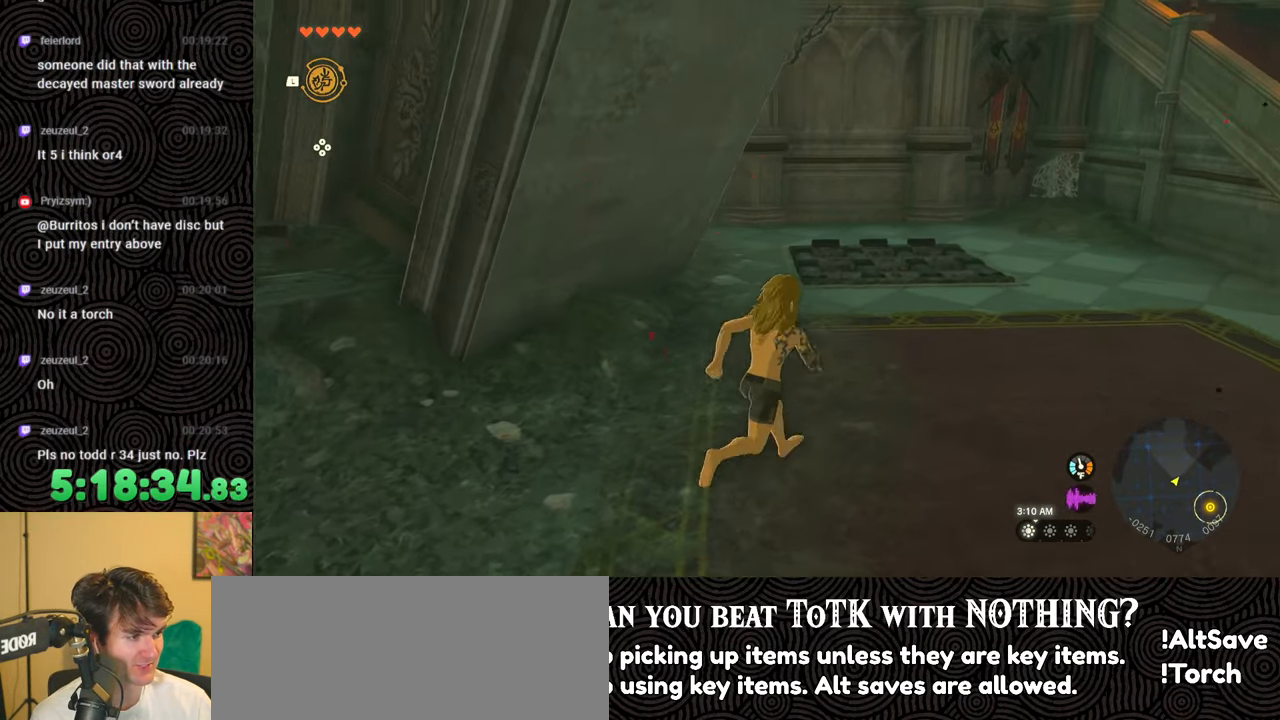
{"buttons": [], "left_stick": "center", "right_stick": "center", "events": [[267, "left_stick", "center"]]}
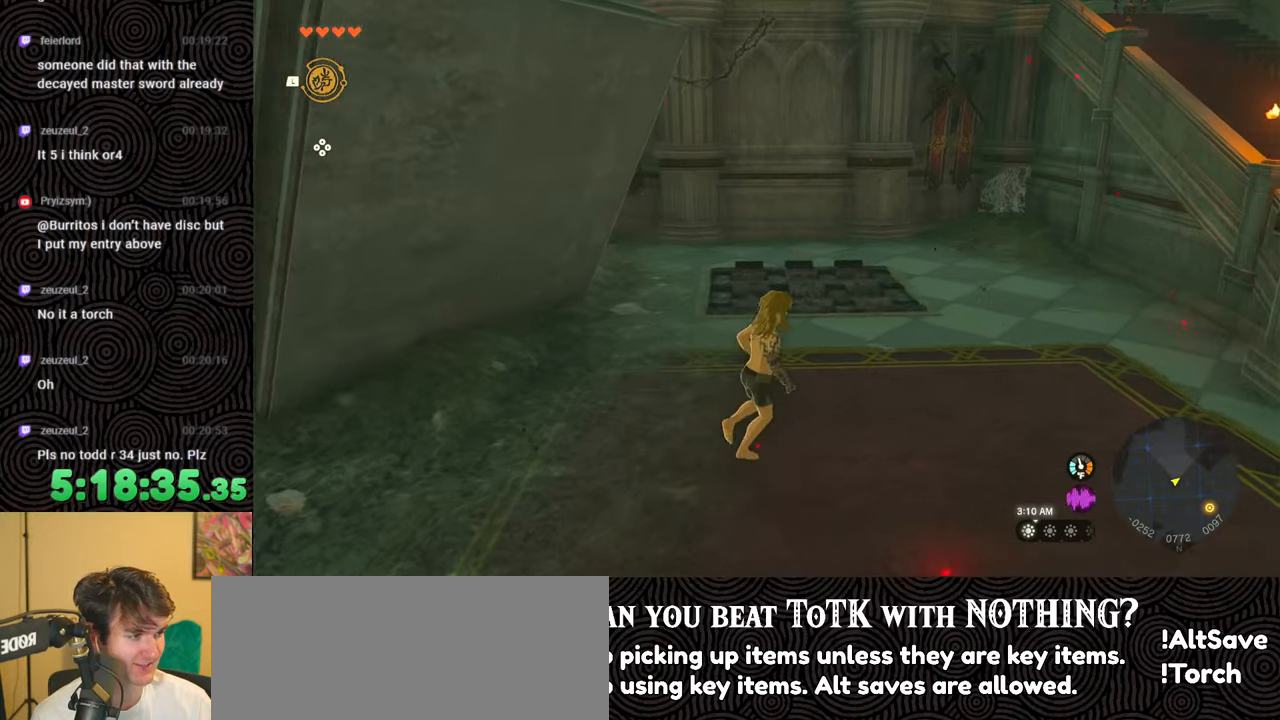
{"buttons": [], "left_stick": "down", "right_stick": "center", "events": [[183, "left_stick", "down"]]}
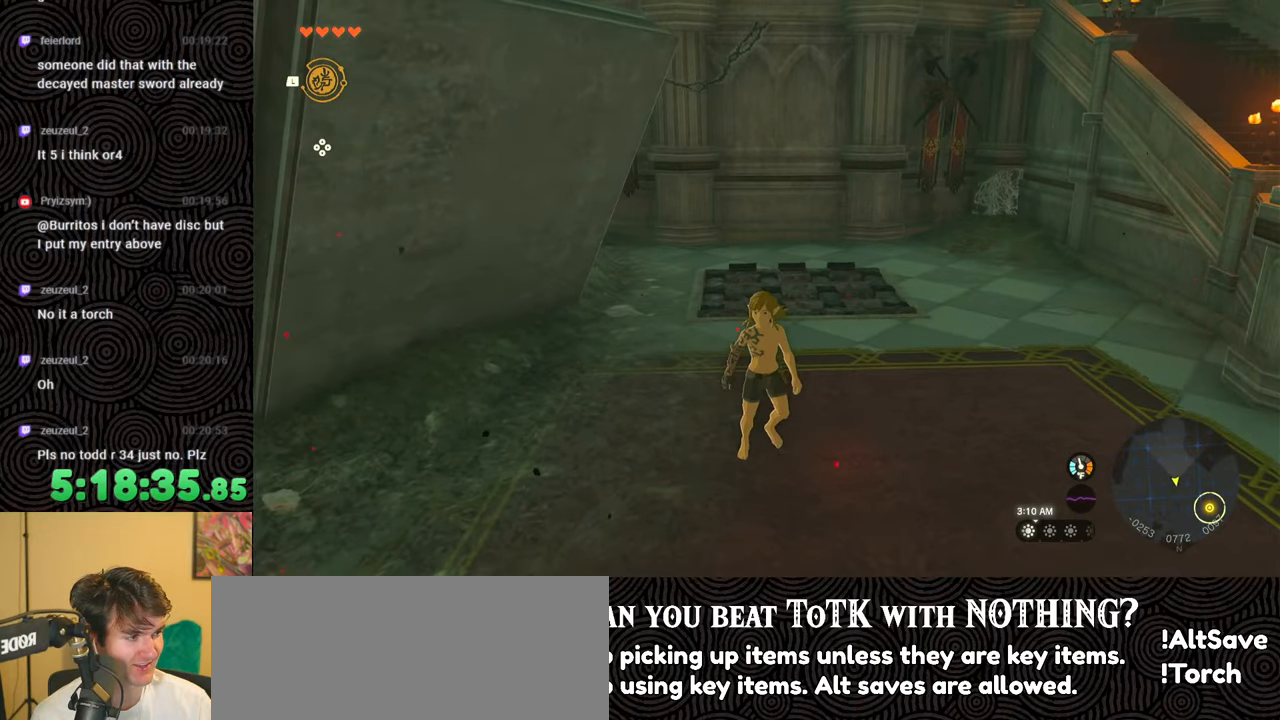
{"buttons": [], "left_stick": "center", "right_stick": "center", "events": [[367, "left_stick", "center"]]}
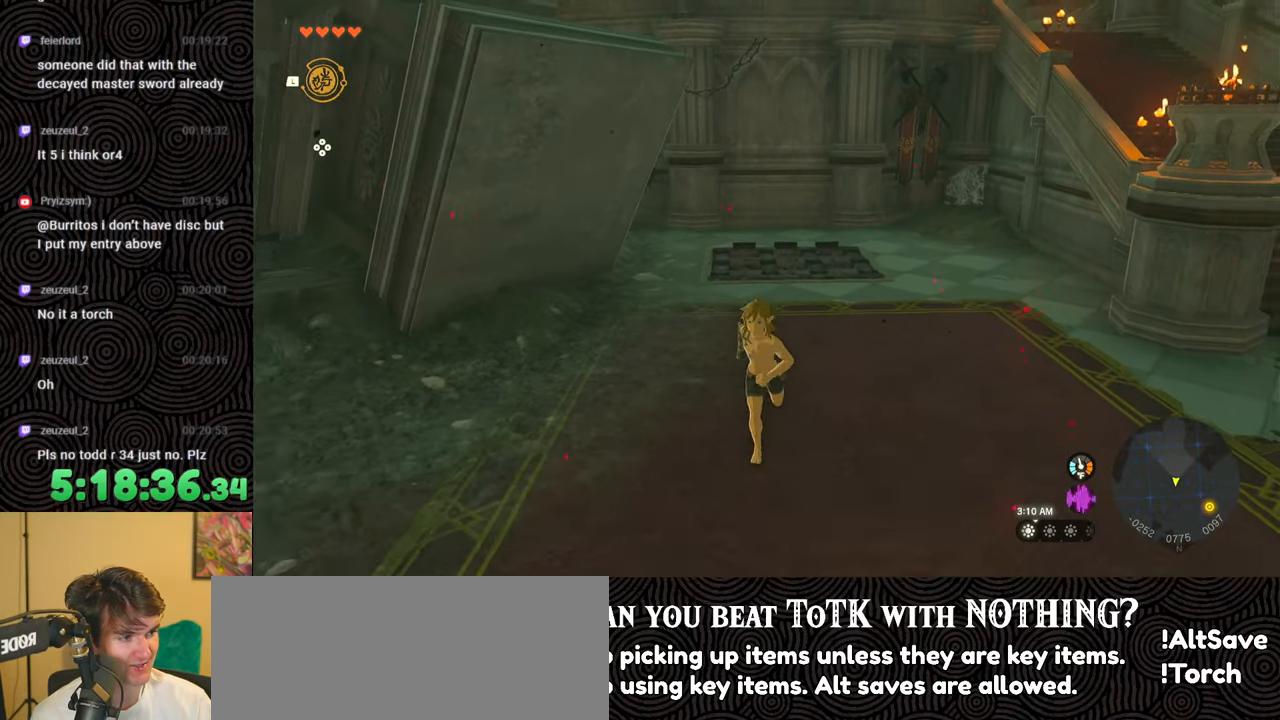
{"buttons": [], "left_stick": "center", "right_stick": "center", "events": [[33, "left_stick", "up"], [33, "right_stick", "down-left"], [200, "right_stick", "center"], [367, "left_stick", "center"]]}